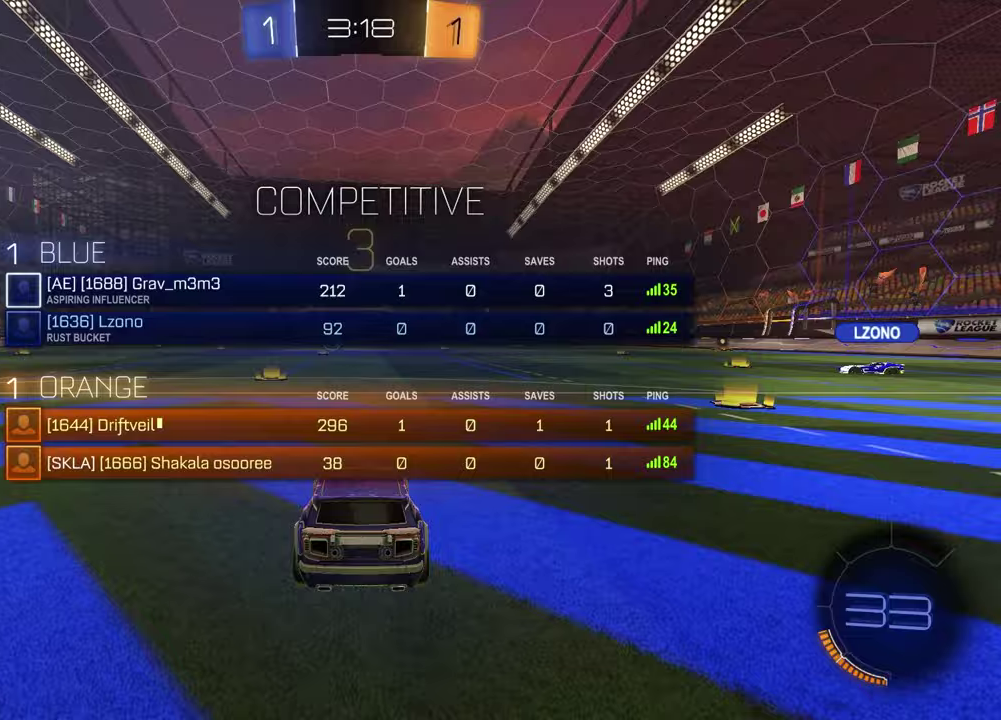
Gameplay with a controller (PlayStation layout); each line is a JSON object with the inputs held at the frame after it. "events" lists button and stick changes between this image and that frame as [ms after this image, input, new state], when the widget could be followed in between.
{"buttons": [], "left_stick": "up-right", "right_stick": "center", "events": [[33, "right_stick", "up-right"], [83, "SELECT", "up"], [133, "right_stick", "center"], [250, "TRIANGLE", "down"], [333, "left_stick", "left"], [383, "TRIANGLE", "up"], [450, "left_stick", "down-left"], [500, "left_stick", "up-right"]]}
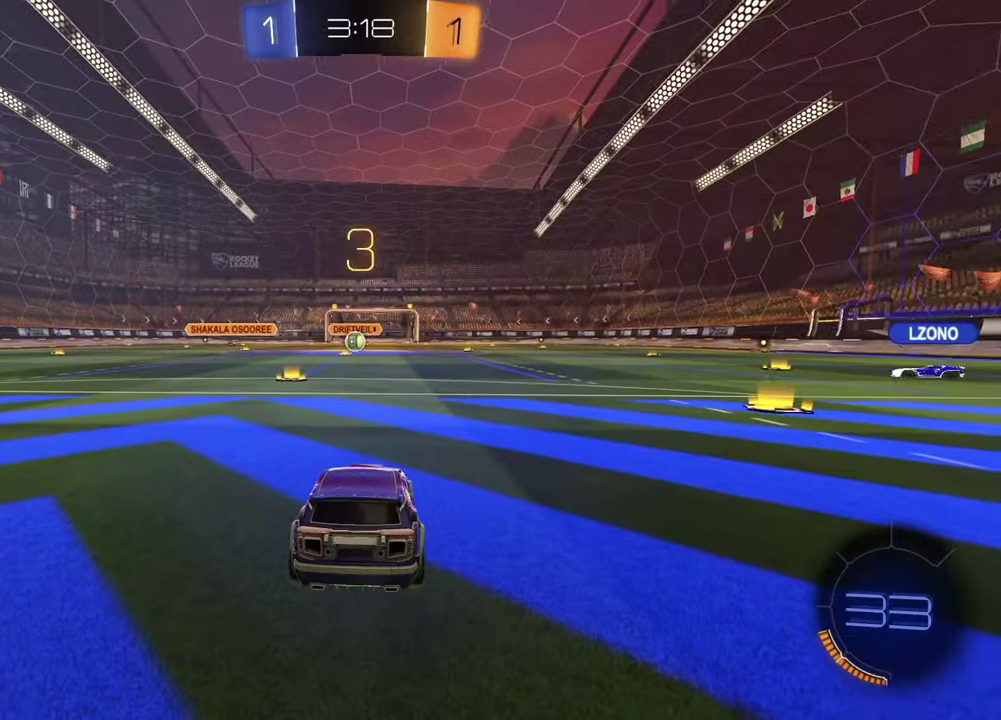
{"buttons": [], "left_stick": "left", "right_stick": "center", "events": [[50, "left_stick", "center"], [100, "left_stick", "left"], [167, "left_stick", "center"], [417, "left_stick", "left"]]}
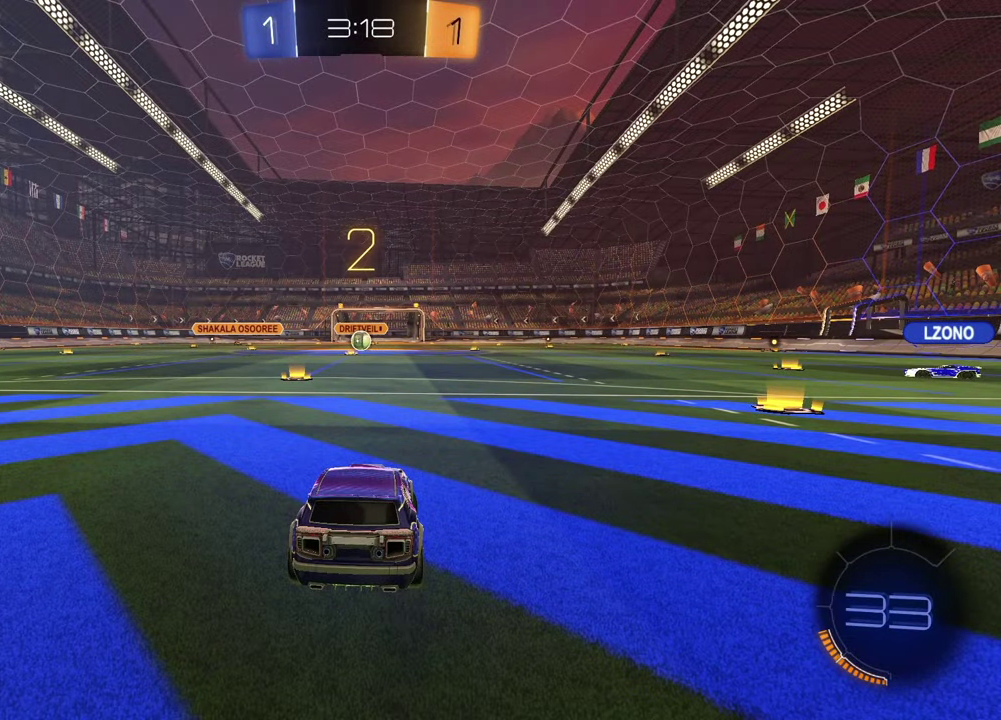
{"buttons": [], "left_stick": "left", "right_stick": "center", "events": [[50, "left_stick", "right"], [167, "left_stick", "left"], [317, "left_stick", "right"], [433, "left_stick", "left"]]}
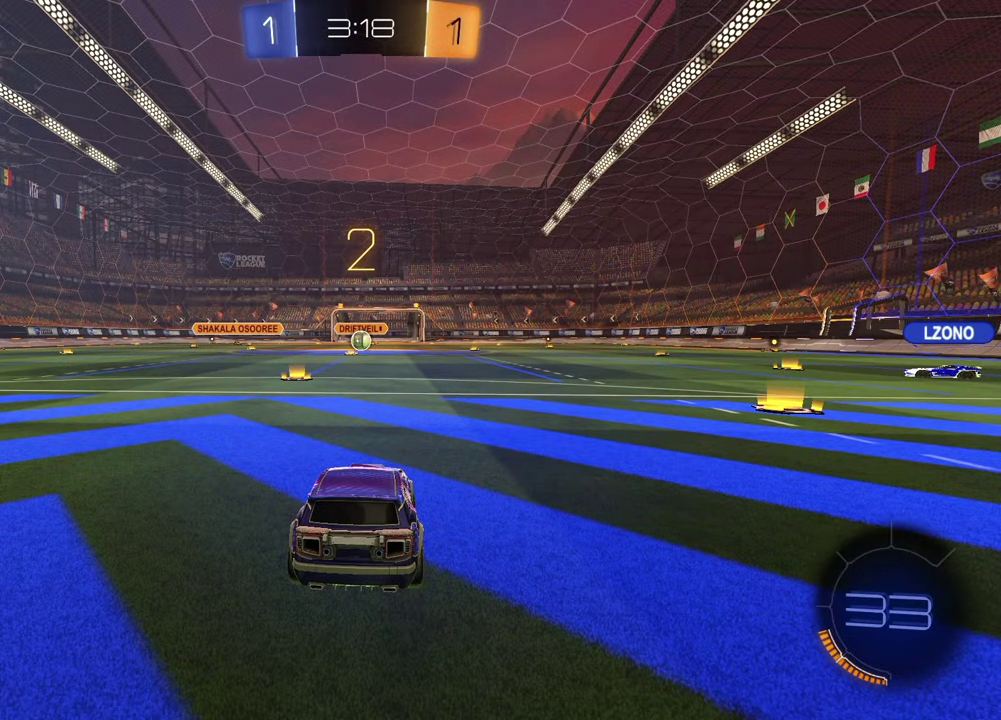
{"buttons": [], "left_stick": "left", "right_stick": "center", "events": [[83, "left_stick", "up-right"], [217, "left_stick", "left"], [333, "left_stick", "up-right"], [483, "left_stick", "left"]]}
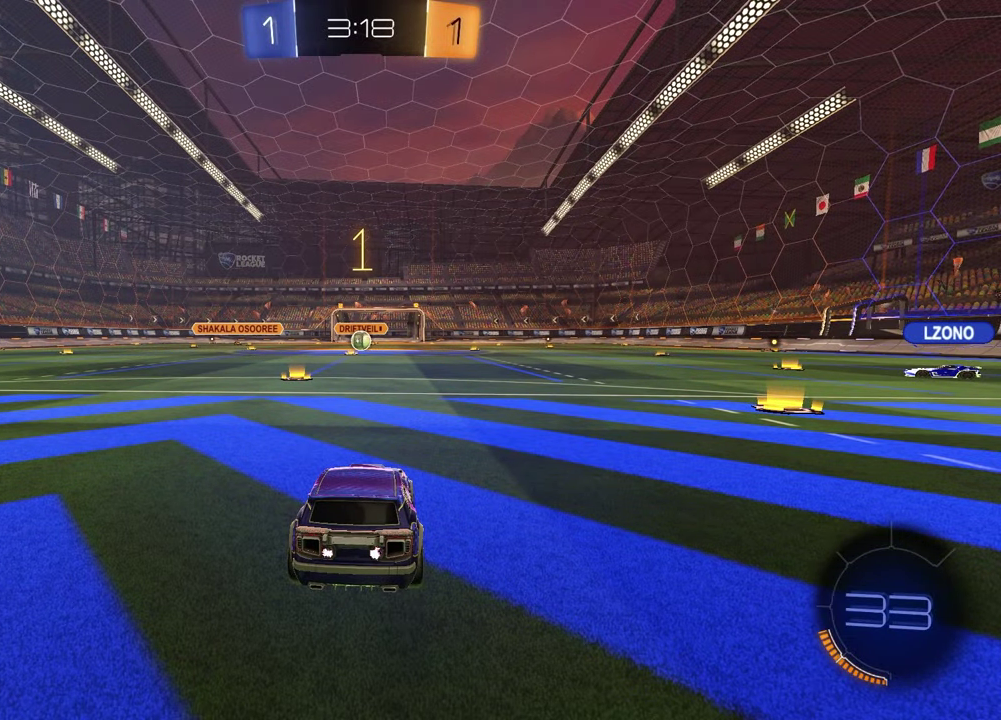
{"buttons": ["TRIANGLE", "R1", "R2"], "left_stick": "center", "right_stick": "center", "events": [[83, "left_stick", "center"], [133, "left_stick", "right"], [250, "left_stick", "center"], [350, "R2", "down"], [400, "TRIANGLE", "down"], [433, "R1", "down"]]}
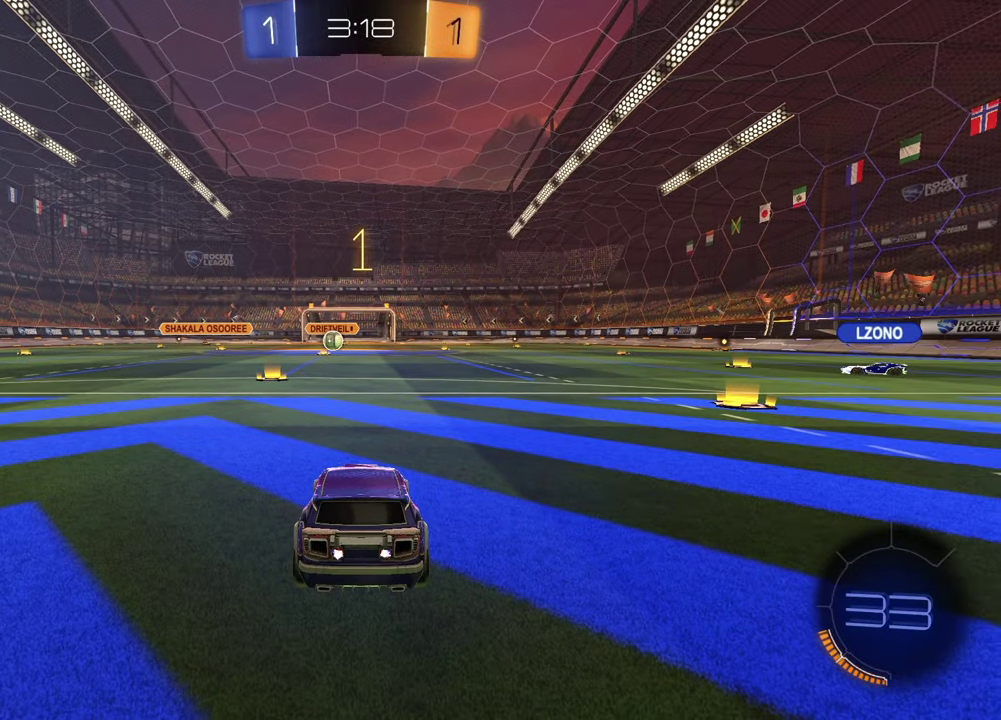
{"buttons": ["R1", "R2"], "left_stick": "down", "right_stick": "center", "events": [[33, "TRIANGLE", "up"], [183, "left_stick", "up-right"], [233, "CROSS", "down"], [283, "CROSS", "up"], [350, "CROSS", "down"], [400, "left_stick", "down-left"], [450, "CROSS", "up"], [450, "left_stick", "down"]]}
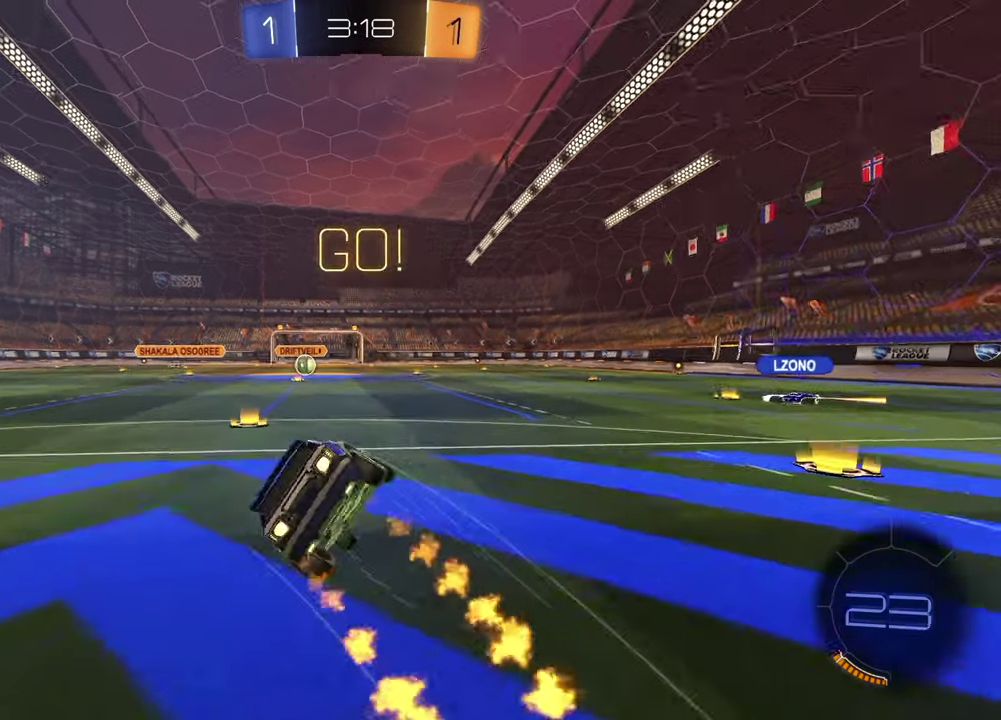
{"buttons": ["L1", "R2"], "left_stick": "down-left", "right_stick": "center", "events": [[17, "TRIANGLE", "down"], [50, "left_stick", "down-right"], [100, "TRIANGLE", "up"], [350, "L1", "down"], [350, "left_stick", "up-right"], [433, "R1", "up"], [467, "left_stick", "down-left"]]}
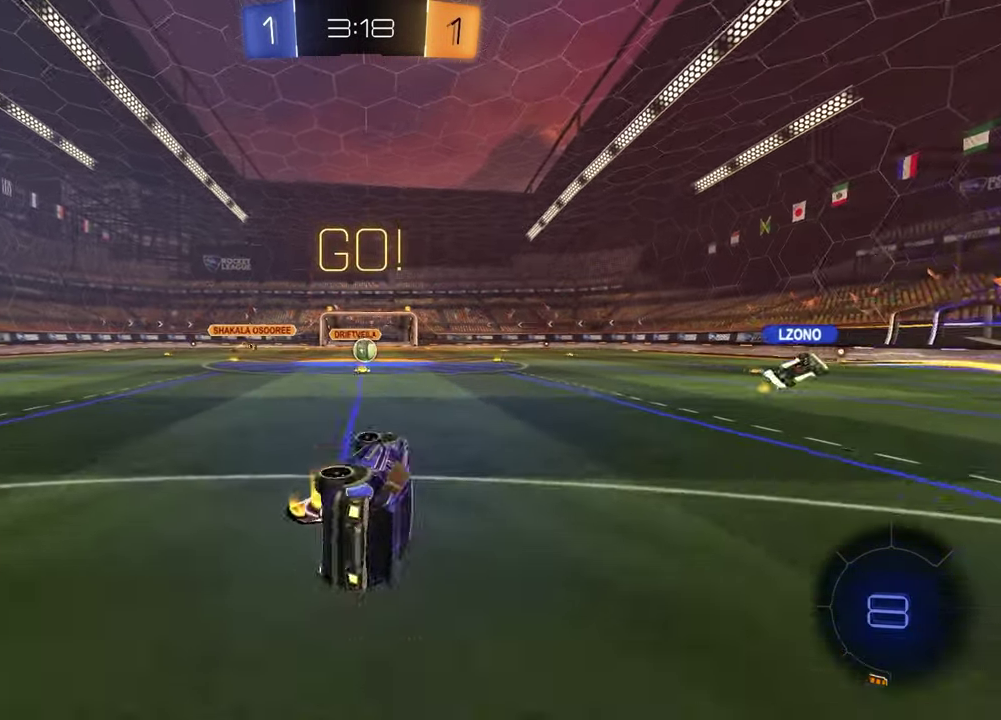
{"buttons": ["R2"], "left_stick": "center", "right_stick": "center", "events": [[17, "L1", "up"], [150, "left_stick", "center"], [367, "left_stick", "up-right"], [483, "left_stick", "center"]]}
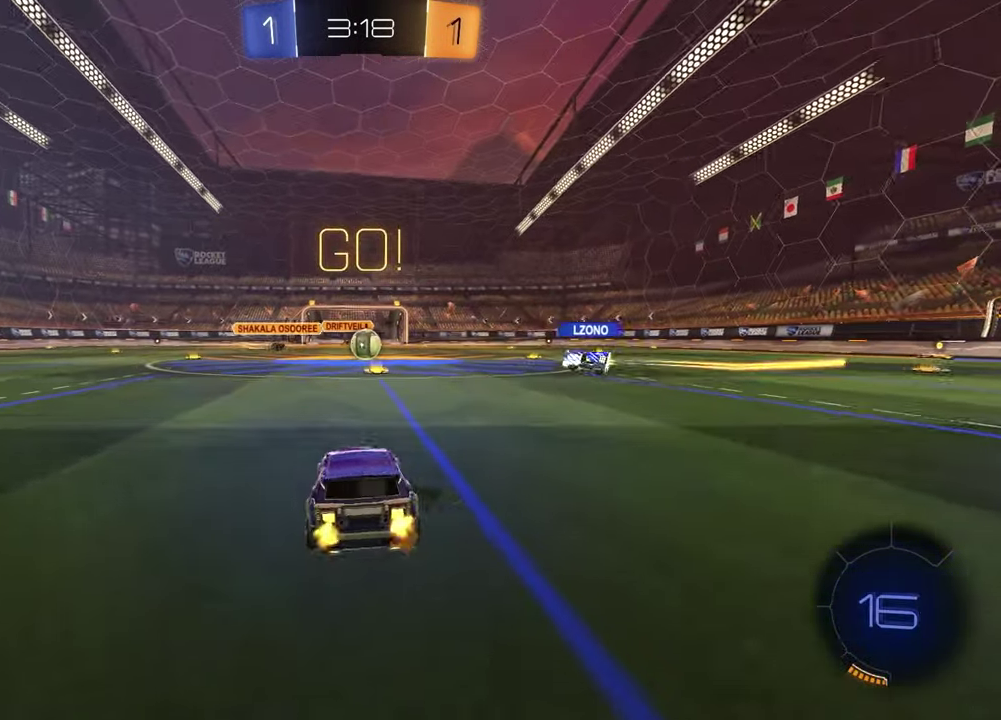
{"buttons": ["R2"], "left_stick": "center", "right_stick": "center", "events": []}
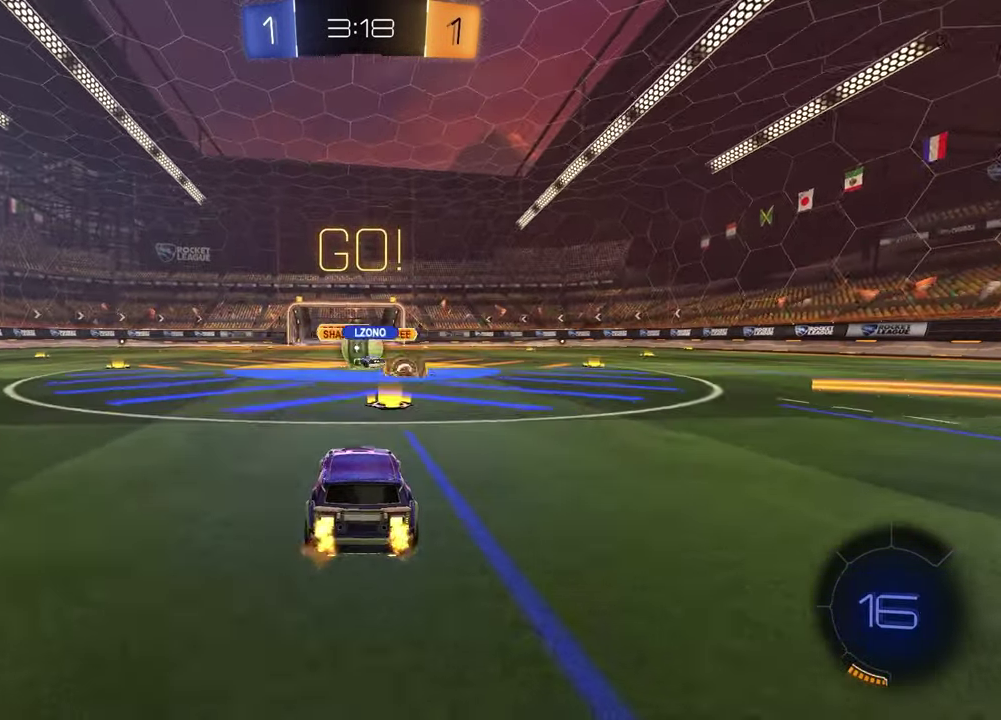
{"buttons": ["R1", "R2"], "left_stick": "left", "right_stick": "center", "events": [[100, "left_stick", "left"], [450, "R1", "down"]]}
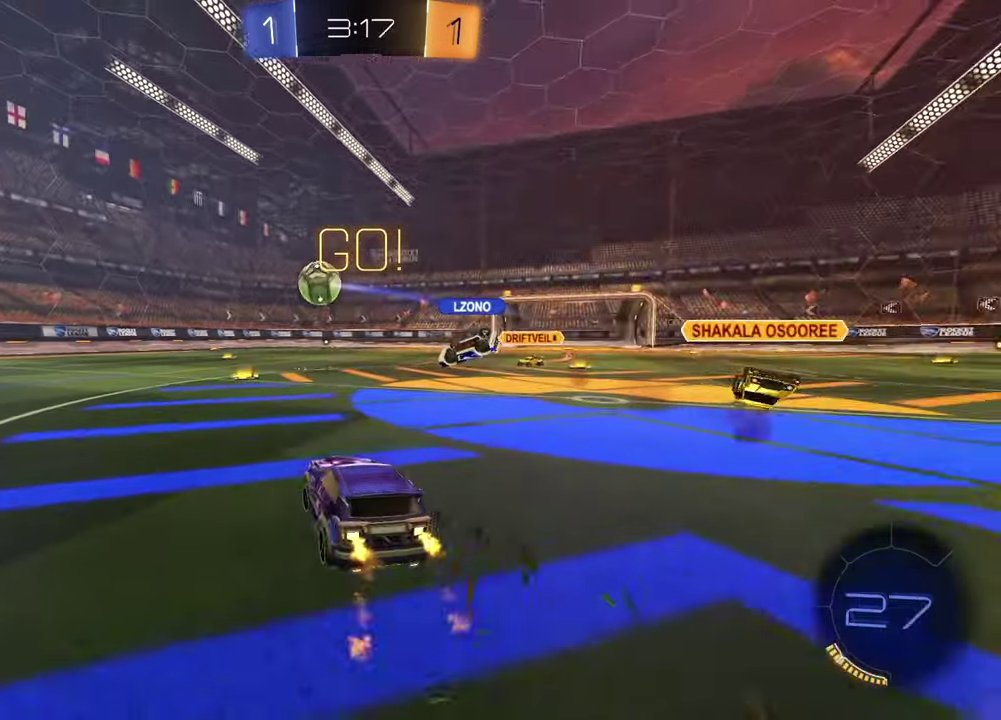
{"buttons": ["R1", "R2"], "left_stick": "center", "right_stick": "center", "events": [[83, "left_stick", "up-right"], [167, "left_stick", "center"], [250, "left_stick", "left"], [350, "left_stick", "center"]]}
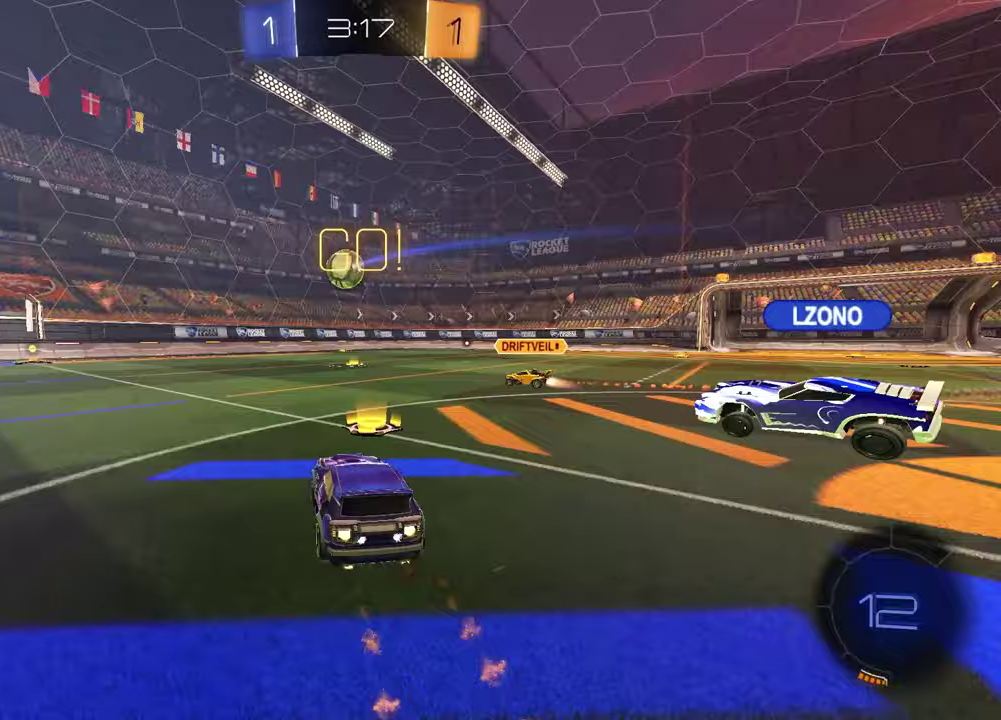
{"buttons": ["R2"], "left_stick": "left", "right_stick": "center", "events": [[100, "left_stick", "up-right"], [250, "left_stick", "center"], [450, "left_stick", "left"], [483, "R1", "up"]]}
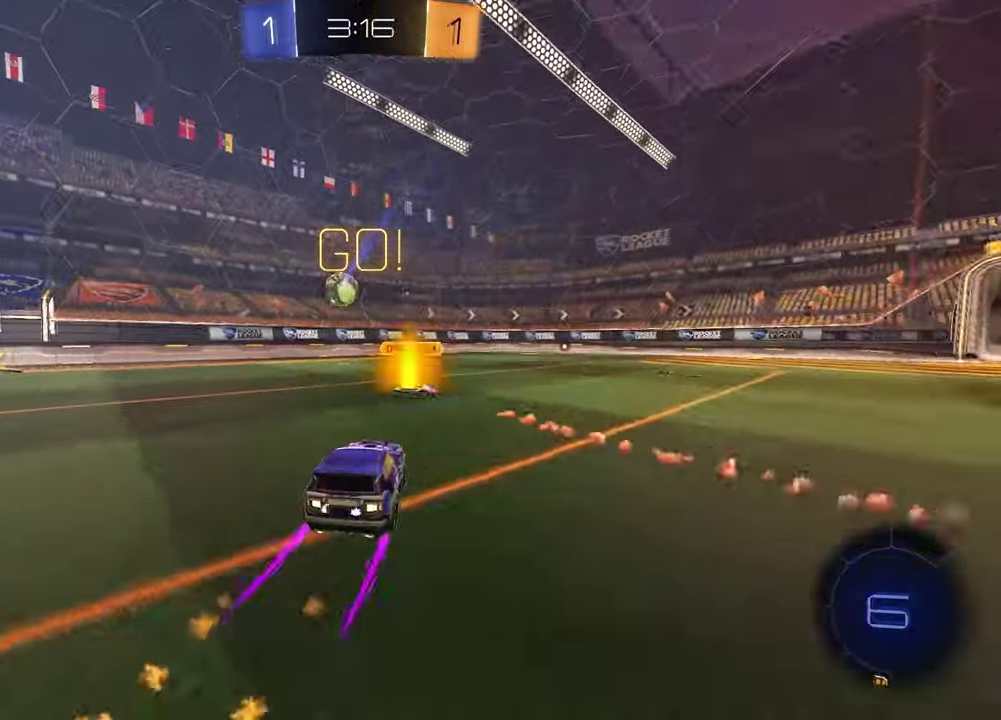
{"buttons": ["R2"], "left_stick": "center", "right_stick": "center", "events": [[33, "left_stick", "center"]]}
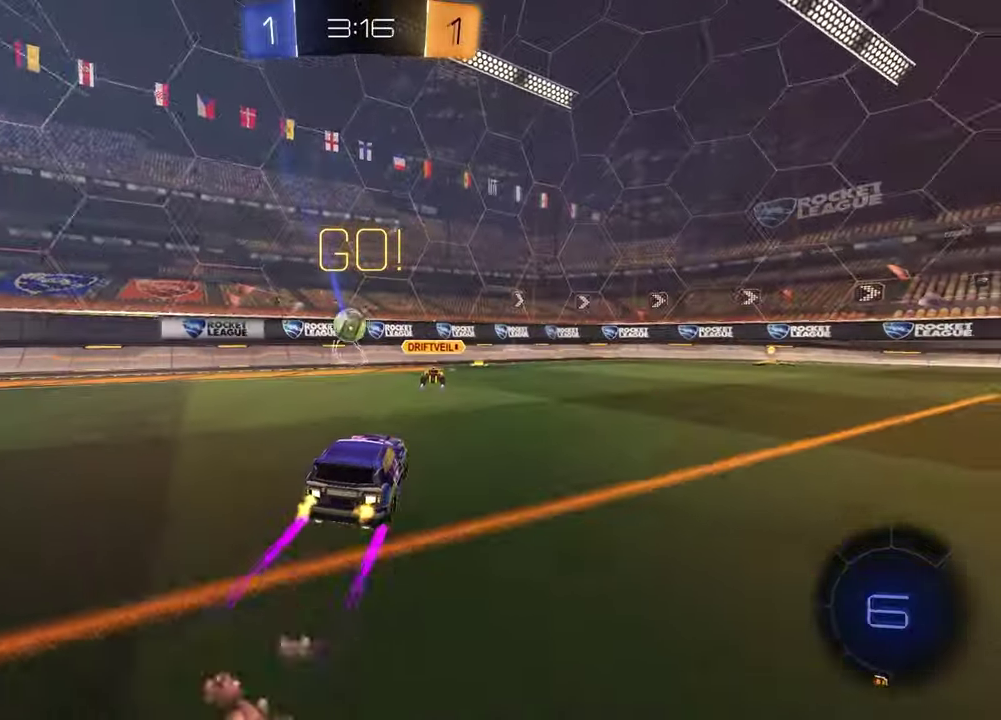
{"buttons": ["L2"], "left_stick": "right", "right_stick": "center", "events": [[33, "left_stick", "right"], [50, "R2", "up"], [67, "L1", "down"], [217, "L1", "up"], [350, "L2", "down"]]}
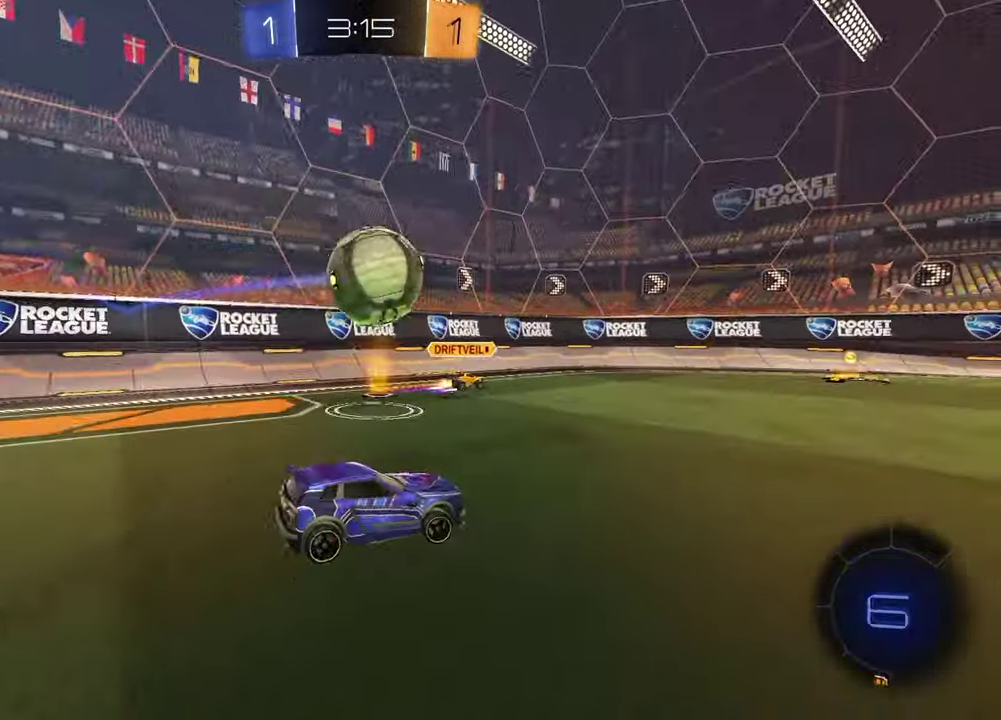
{"buttons": [], "left_stick": "center", "right_stick": "center", "events": [[17, "L2", "up"], [83, "R2", "down"], [83, "left_stick", "center"], [150, "left_stick", "right"], [317, "R2", "up"], [417, "left_stick", "center"]]}
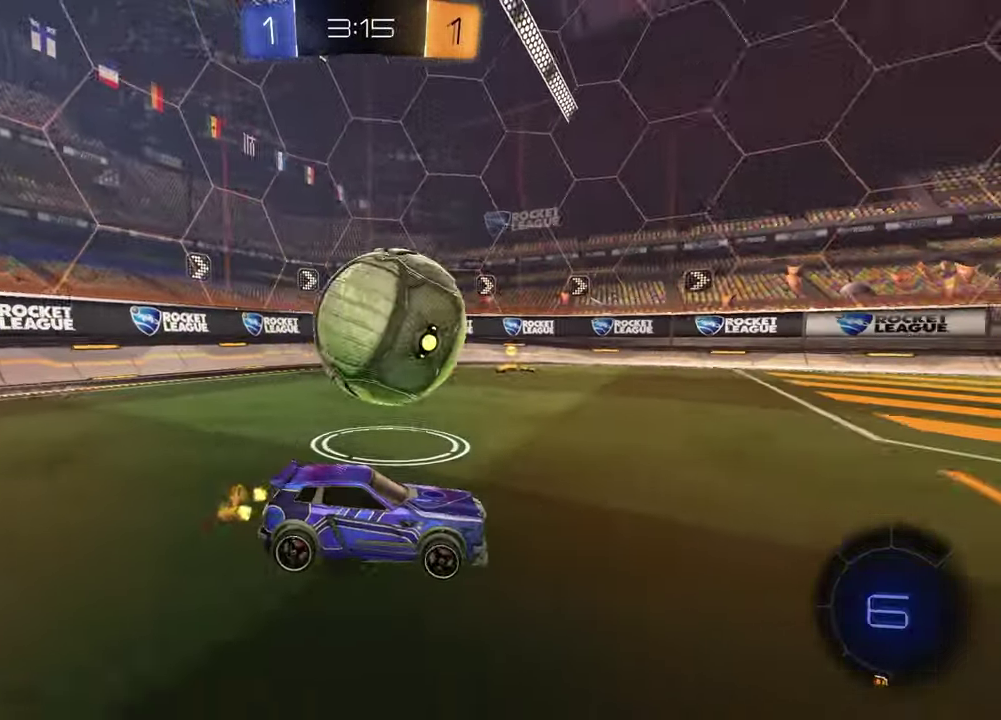
{"buttons": ["R2"], "left_stick": "center", "right_stick": "center", "events": [[17, "left_stick", "left"], [100, "R2", "down"], [150, "TRIANGLE", "down"], [183, "left_stick", "center"], [267, "TRIANGLE", "up"], [367, "left_stick", "left"], [450, "left_stick", "center"]]}
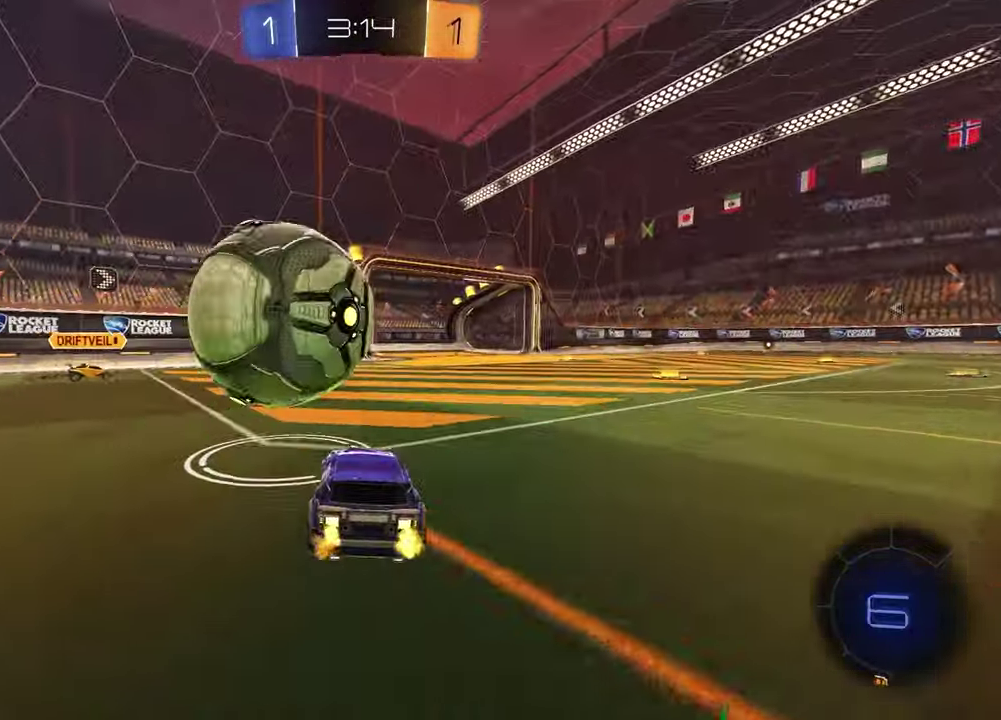
{"buttons": ["R1", "R2"], "left_stick": "up-right", "right_stick": "center", "events": [[17, "left_stick", "right"], [33, "R1", "down"], [183, "left_stick", "up-left"], [233, "CROSS", "down"], [283, "left_stick", "up"], [300, "CROSS", "up"], [350, "CROSS", "down"], [400, "left_stick", "up-right"], [500, "CROSS", "up"]]}
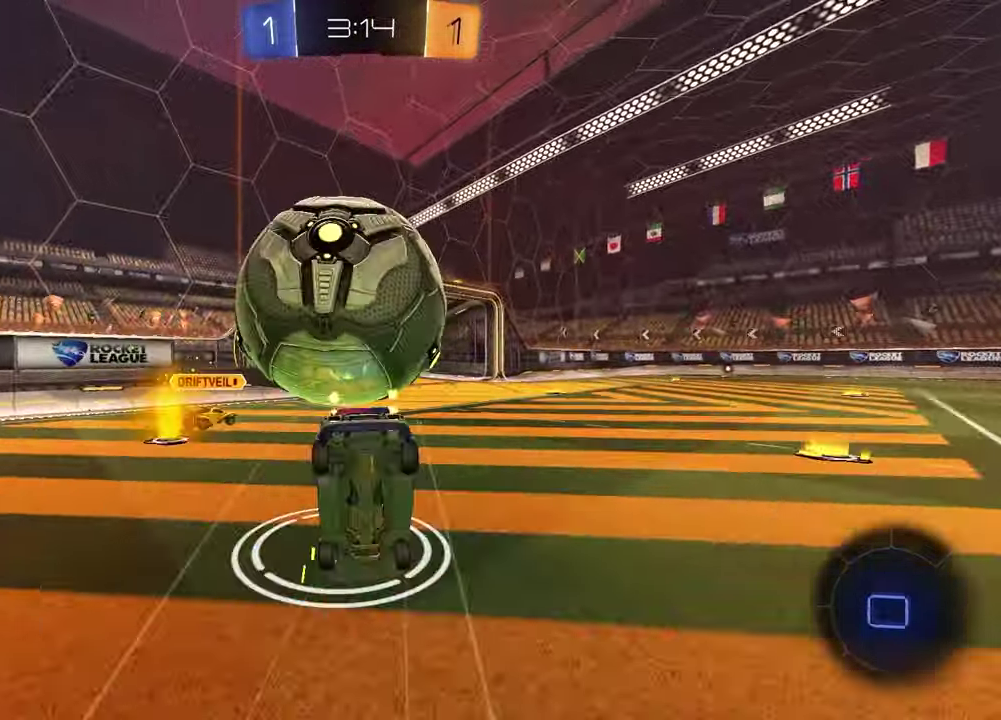
{"buttons": ["R2"], "left_stick": "center", "right_stick": "center", "events": [[33, "R1", "up"], [50, "left_stick", "center"], [117, "R2", "up"], [283, "left_stick", "up-right"], [300, "R2", "down"], [500, "left_stick", "center"]]}
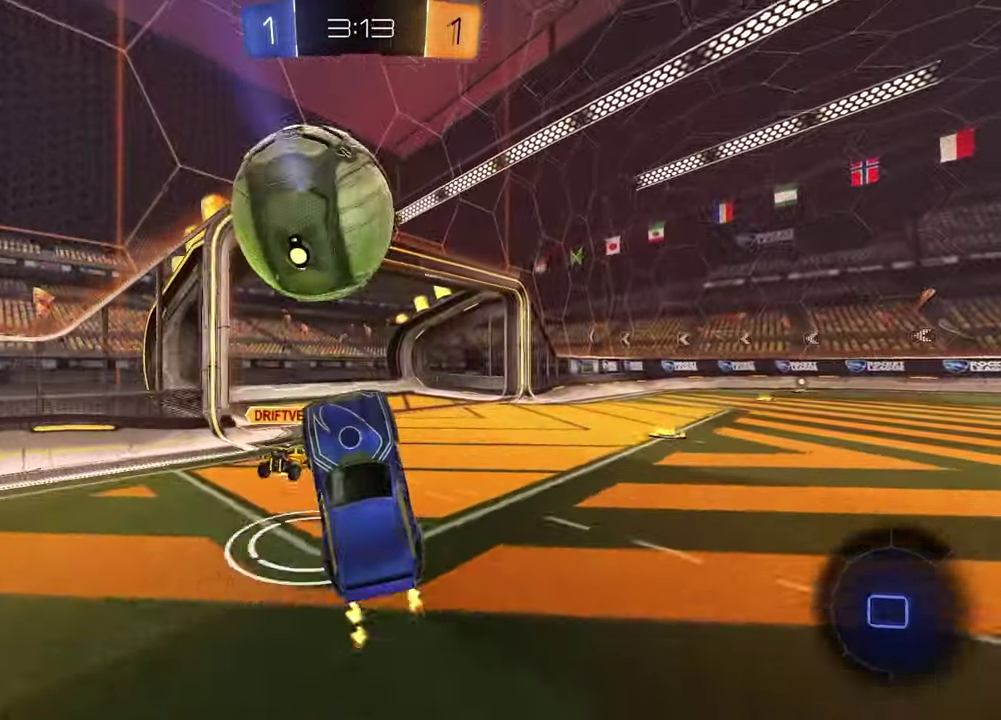
{"buttons": ["R2"], "left_stick": "right", "right_stick": "center", "events": [[133, "TRIANGLE", "down"], [183, "left_stick", "right"], [217, "TRIANGLE", "up"]]}
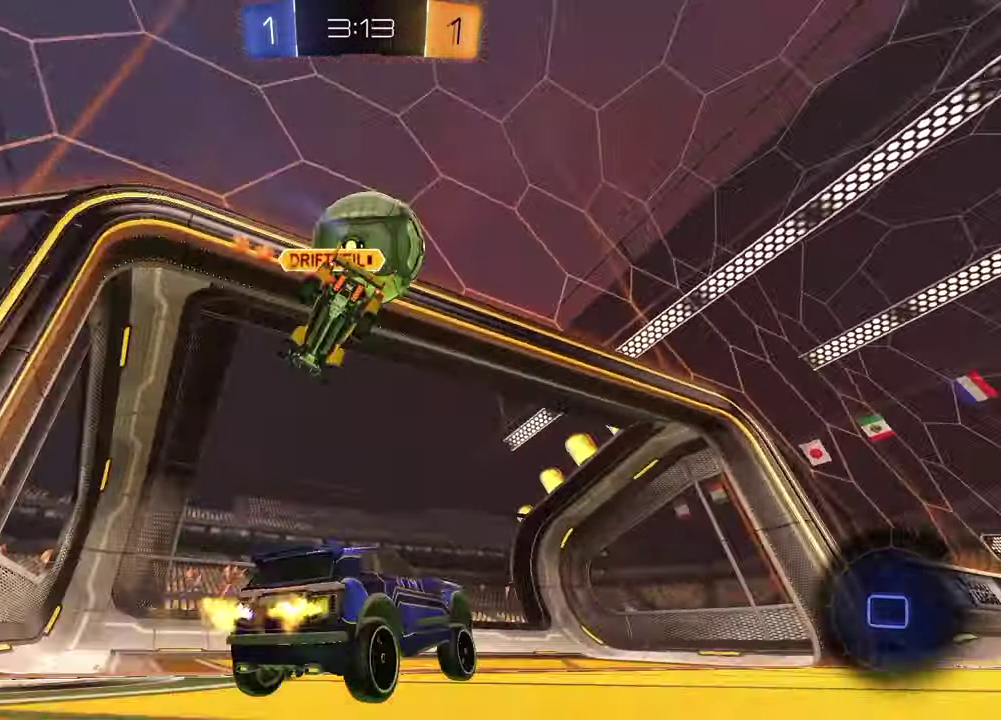
{"buttons": ["R2"], "left_stick": "left", "right_stick": "center", "events": [[183, "TRIANGLE", "down"], [300, "TRIANGLE", "up"], [383, "left_stick", "center"], [467, "left_stick", "left"]]}
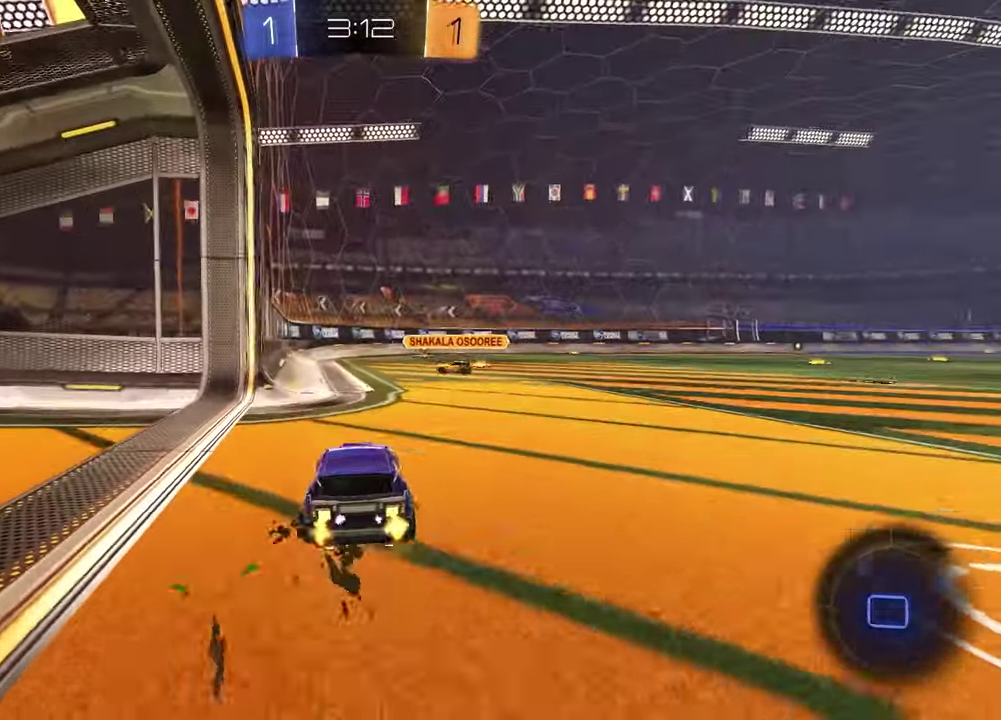
{"buttons": ["TRIANGLE", "R2"], "left_stick": "down-left", "right_stick": "center", "events": [[33, "CROSS", "down"], [100, "CROSS", "up"], [133, "left_stick", "down-left"], [167, "CROSS", "down"], [267, "left_stick", "down"], [300, "CROSS", "up"], [383, "left_stick", "down-left"], [450, "TRIANGLE", "down"]]}
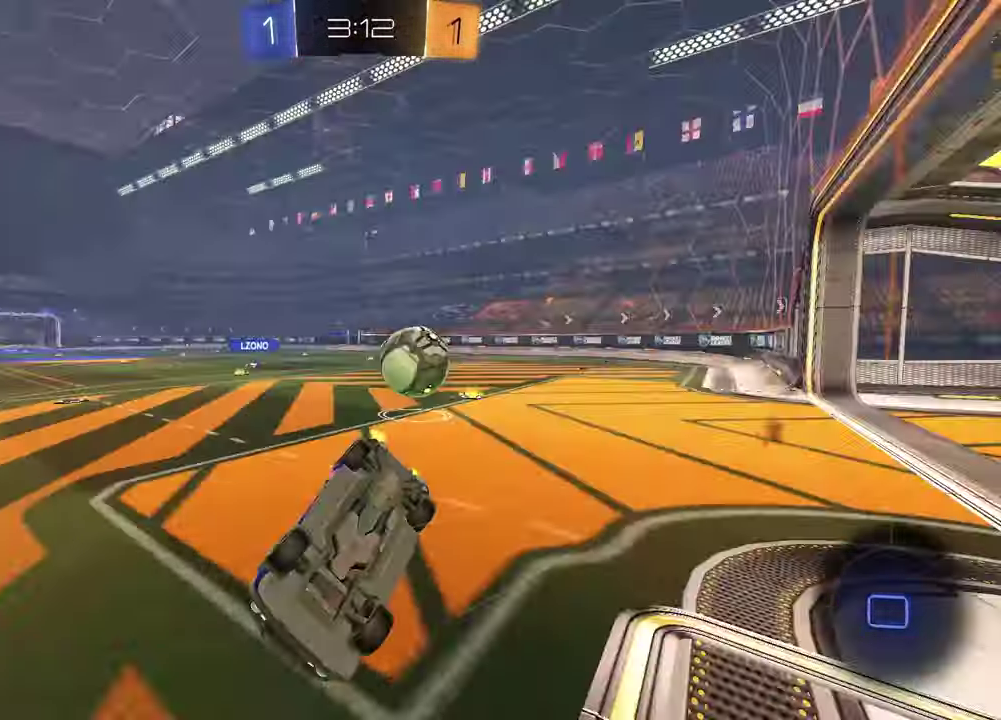
{"buttons": [], "left_stick": "center", "right_stick": "center", "events": [[50, "TRIANGLE", "up"], [67, "SQUARE", "down"], [167, "left_stick", "right"], [267, "left_stick", "down-right"], [433, "SQUARE", "up"], [450, "left_stick", "center"], [483, "R2", "up"]]}
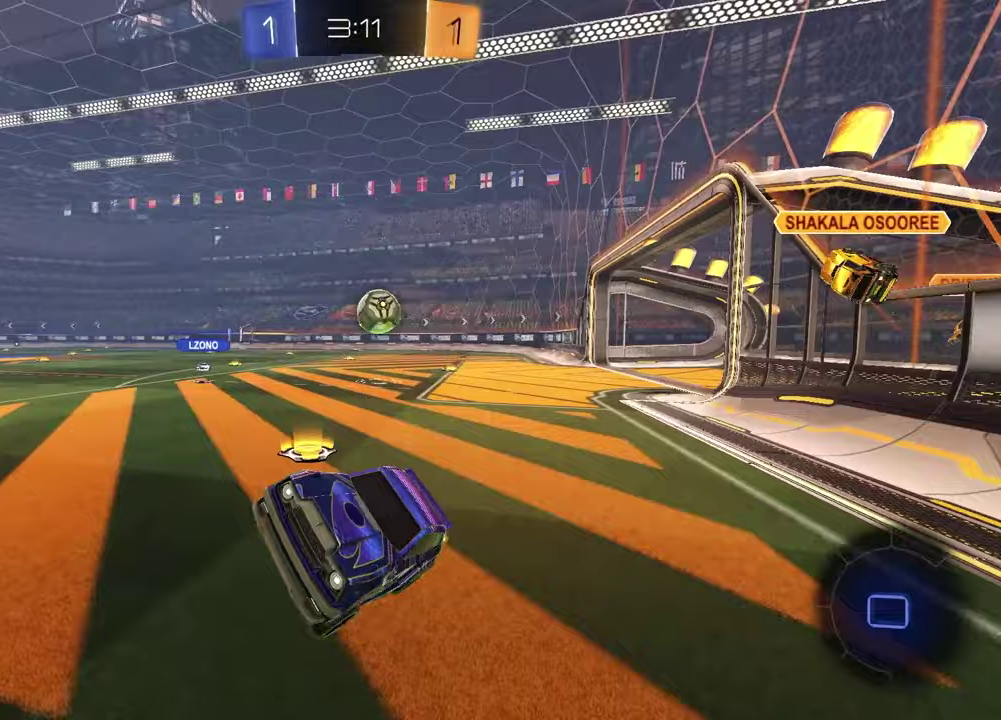
{"buttons": ["R2"], "left_stick": "right", "right_stick": "center", "events": [[283, "R2", "down"], [283, "left_stick", "right"], [317, "L1", "down"], [450, "L1", "up"]]}
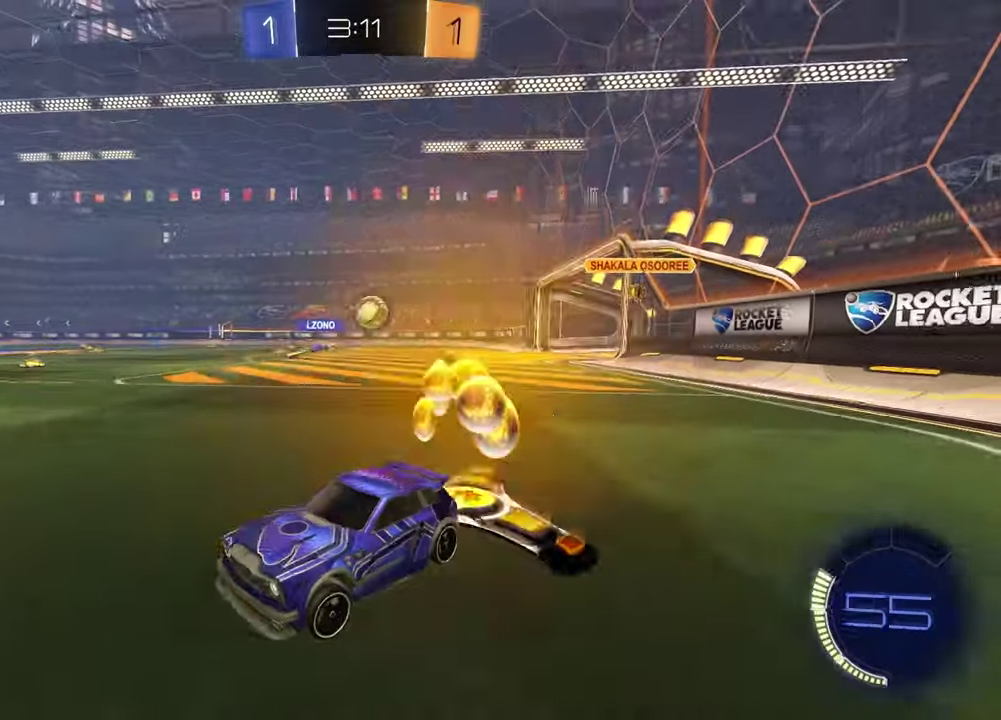
{"buttons": ["R1", "R2"], "left_stick": "right", "right_stick": "center", "events": [[33, "R1", "down"]]}